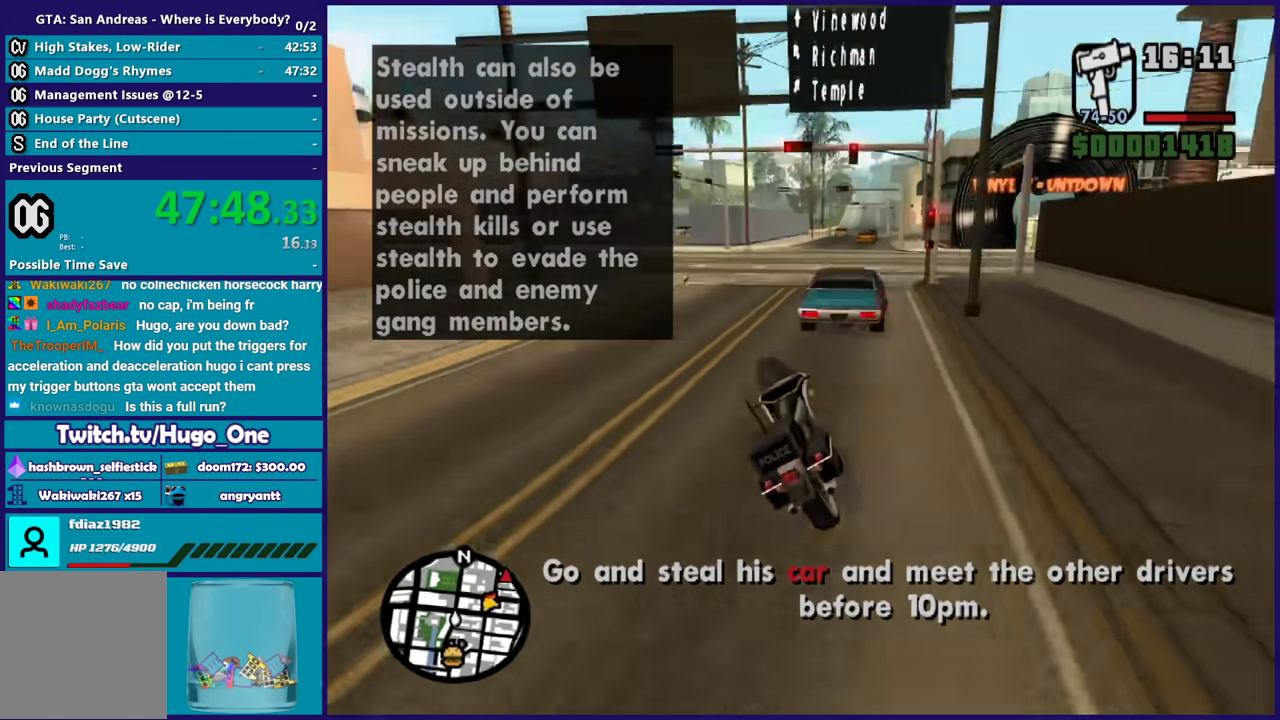
Gameplay with a controller (Xbox layout); each line is a JSON object with the inputs held at the frame after it. "button_events" lists button changes between this image and that frame as [ms after this image, input, new state], when the widget could be followed in between (sticks are given only as held states).
{"buttons": ["L2"], "left_stick": "right", "right_stick": "down-left"}
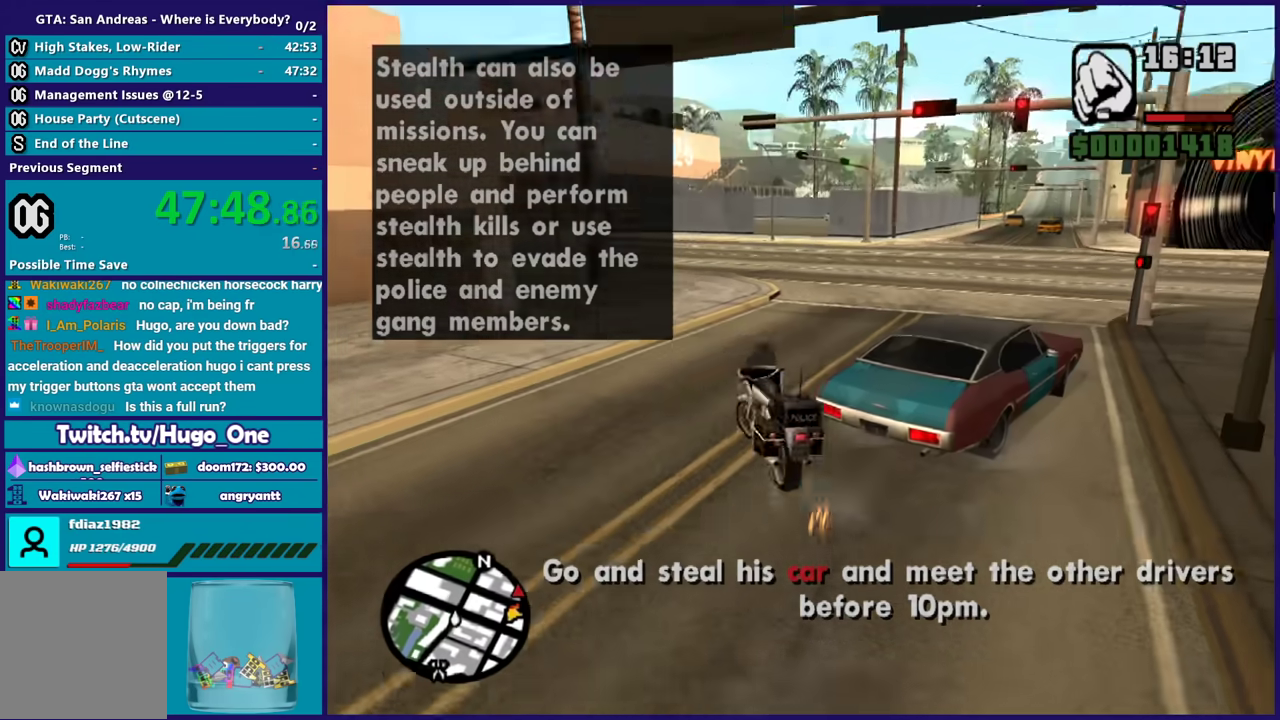
{"buttons": [], "left_stick": "down-left", "right_stick": "center", "button_events": [[167, "L2", "up"]]}
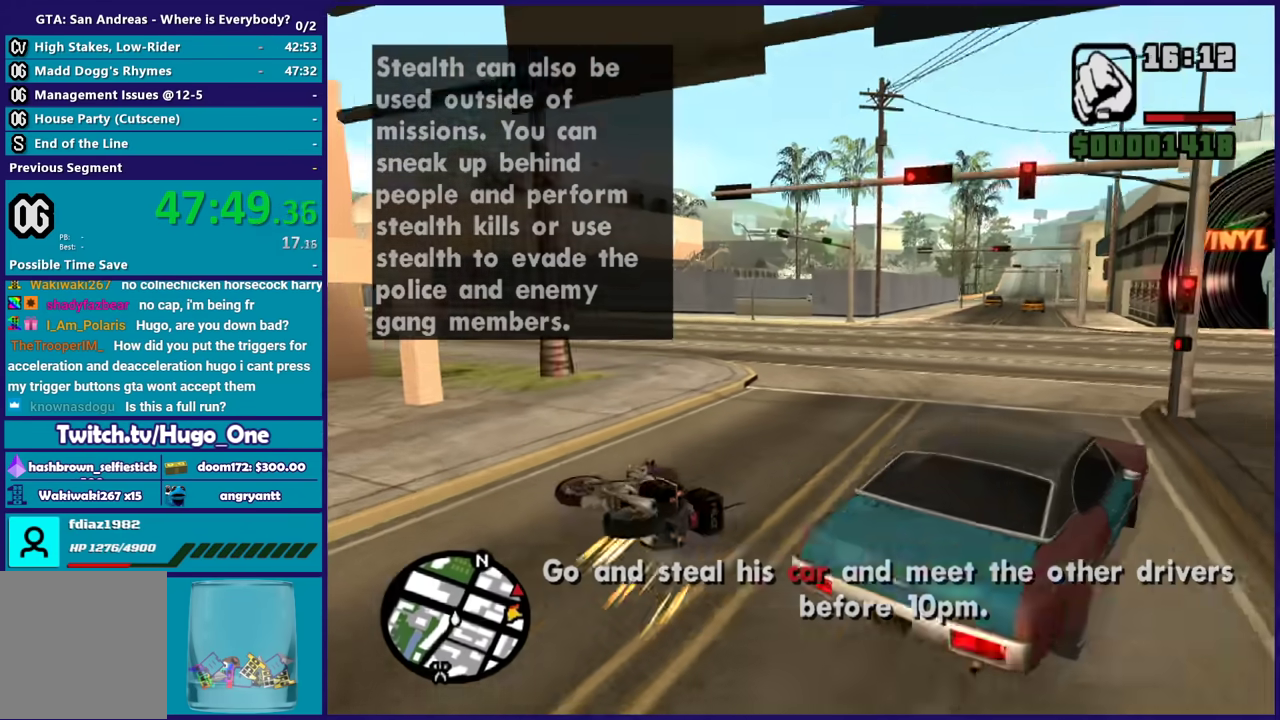
{"buttons": [], "left_stick": "left", "right_stick": "down-left", "button_events": []}
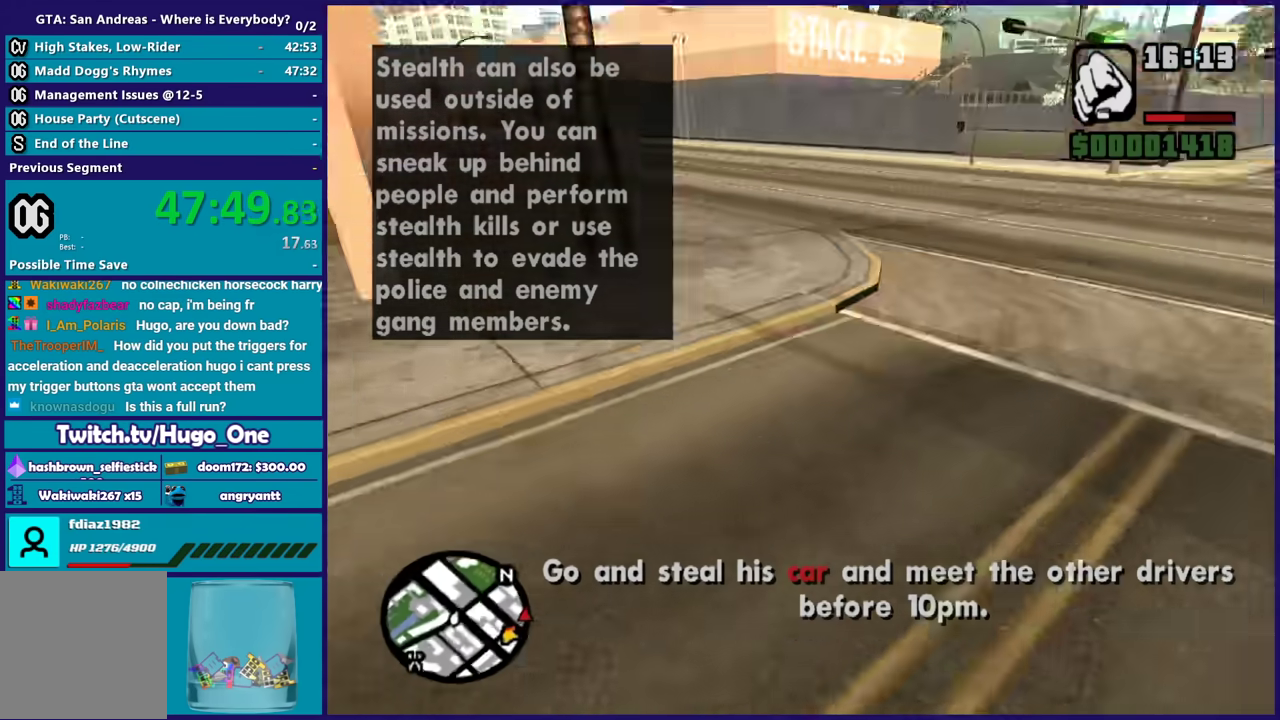
{"buttons": [], "left_stick": "up-left", "right_stick": "up-left", "button_events": []}
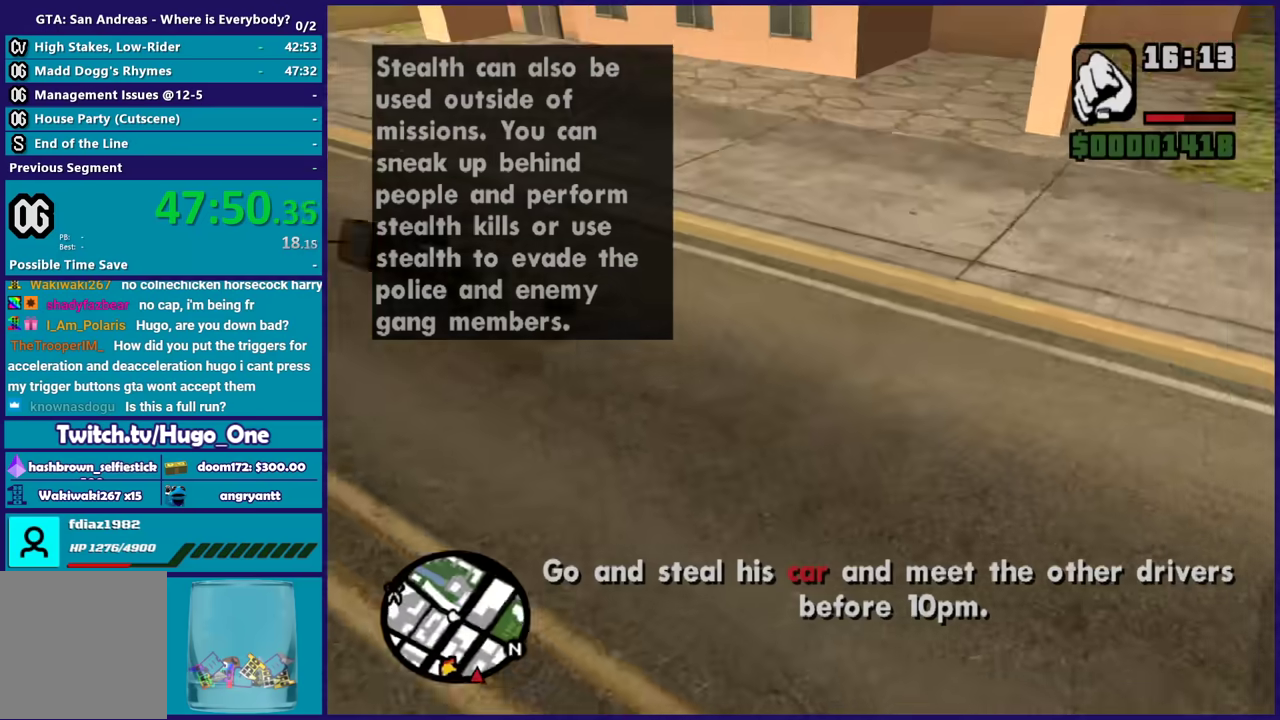
{"buttons": [], "left_stick": "up", "right_stick": "center", "button_events": []}
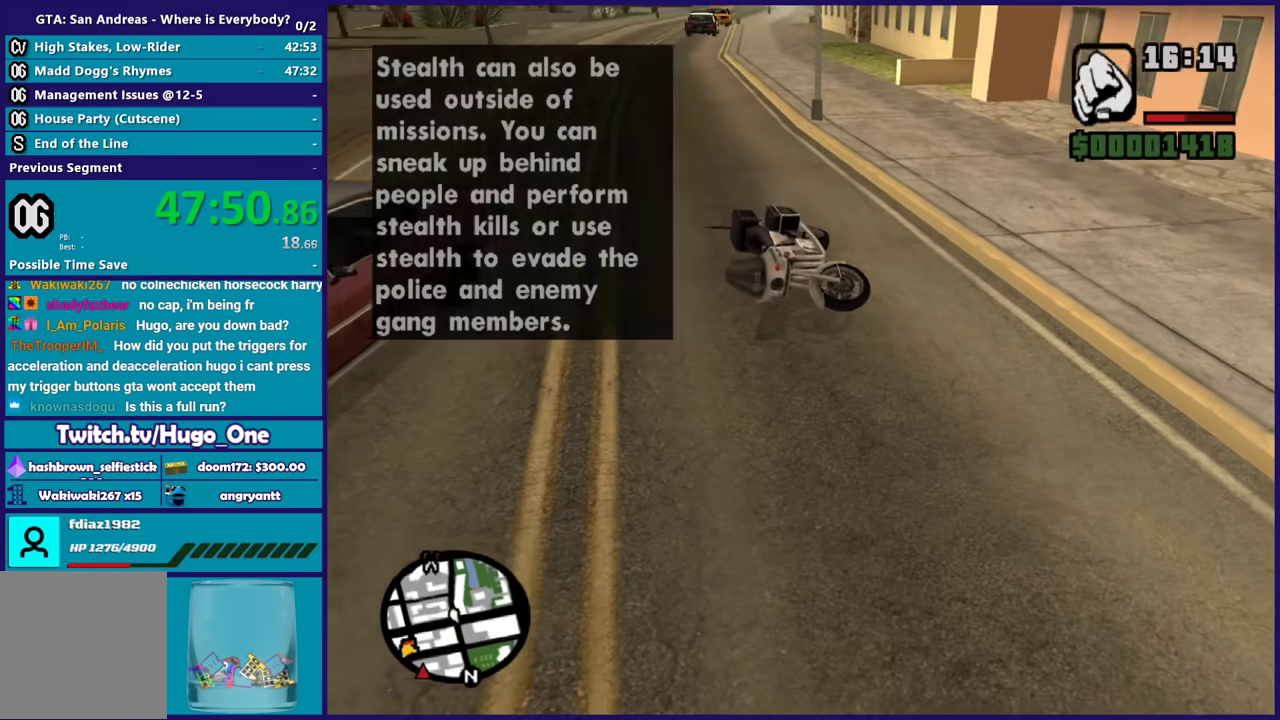
{"buttons": [], "left_stick": "up-right", "right_stick": "center", "button_events": []}
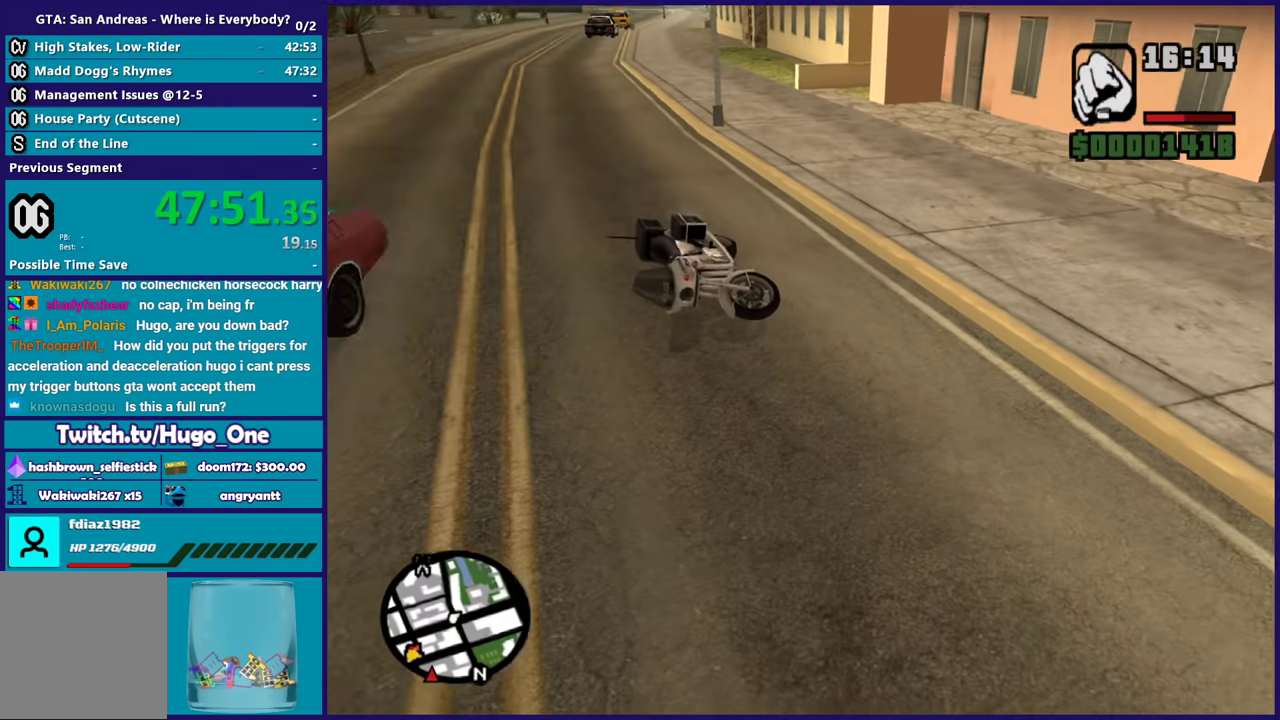
{"buttons": [], "left_stick": "up", "right_stick": "left", "button_events": []}
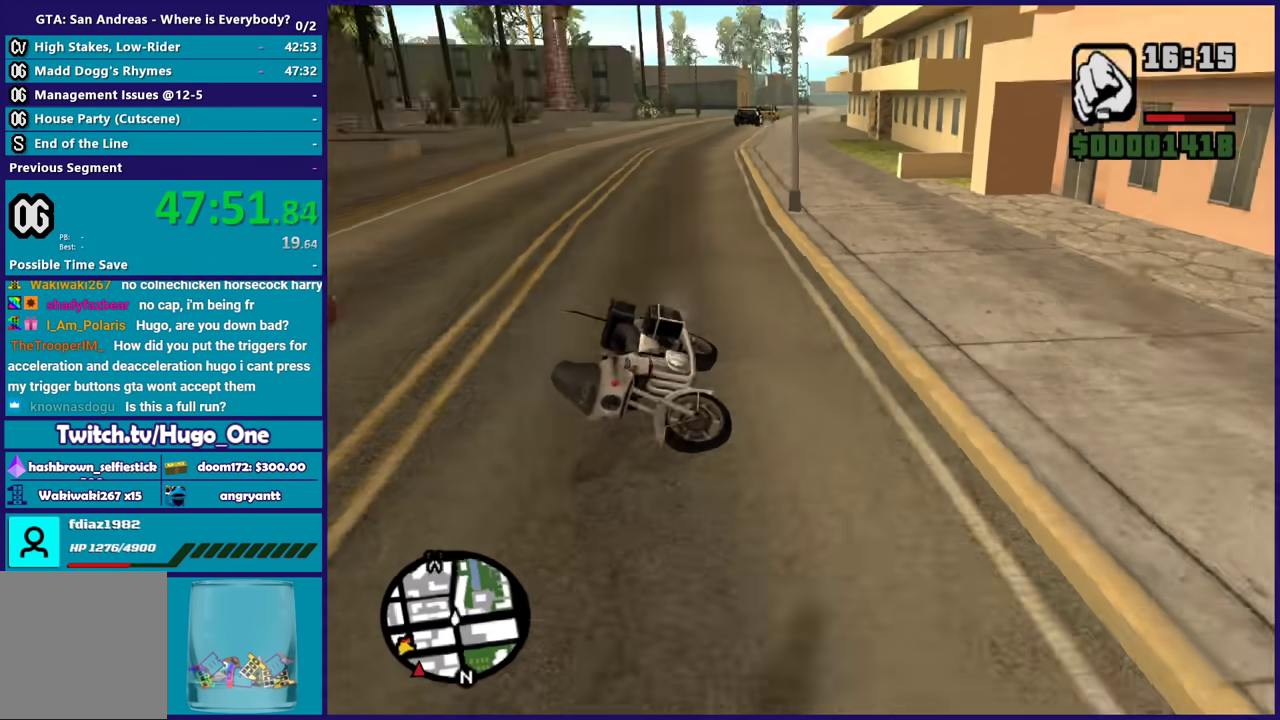
{"buttons": ["Y"], "left_stick": "center", "right_stick": "center", "button_events": [[300, "Y", "down"], [400, "Y", "up"], [500, "Y", "down"]]}
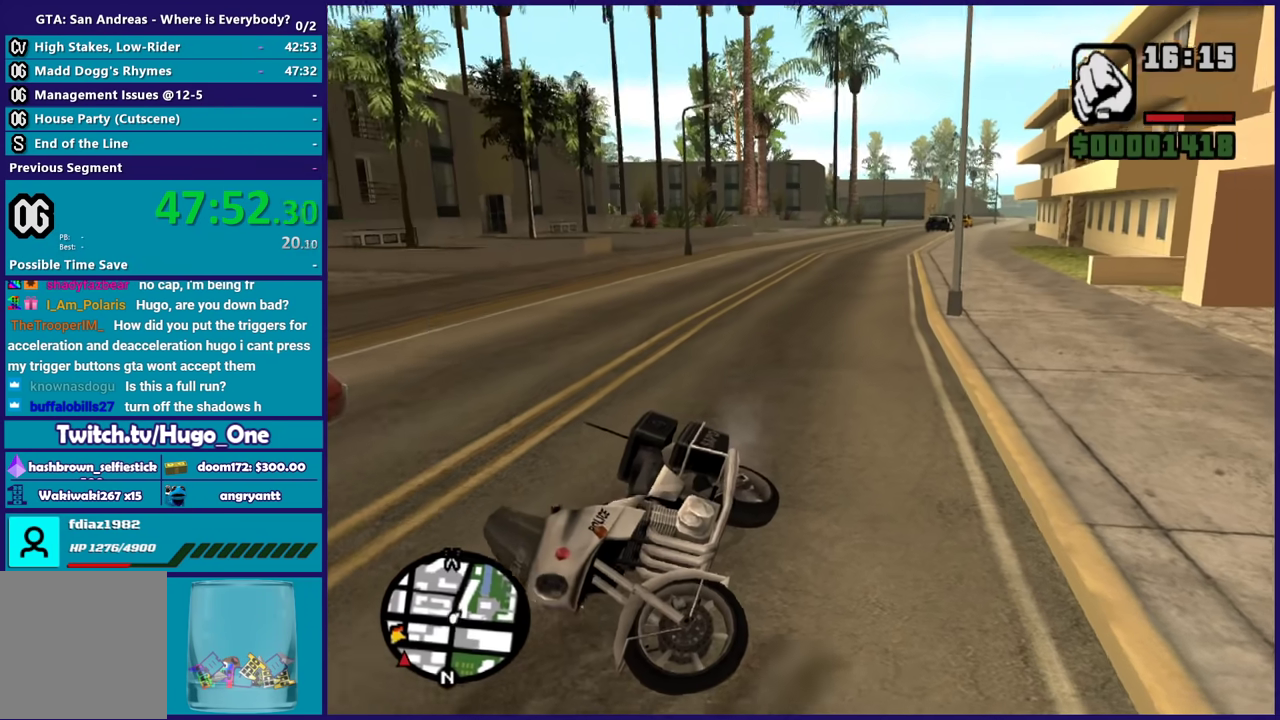
{"buttons": [], "left_stick": "center", "right_stick": "center", "button_events": [[101, "Y", "up"], [201, "Y", "down"], [301, "Y", "up"], [401, "Y", "down"], [468, "Y", "up"]]}
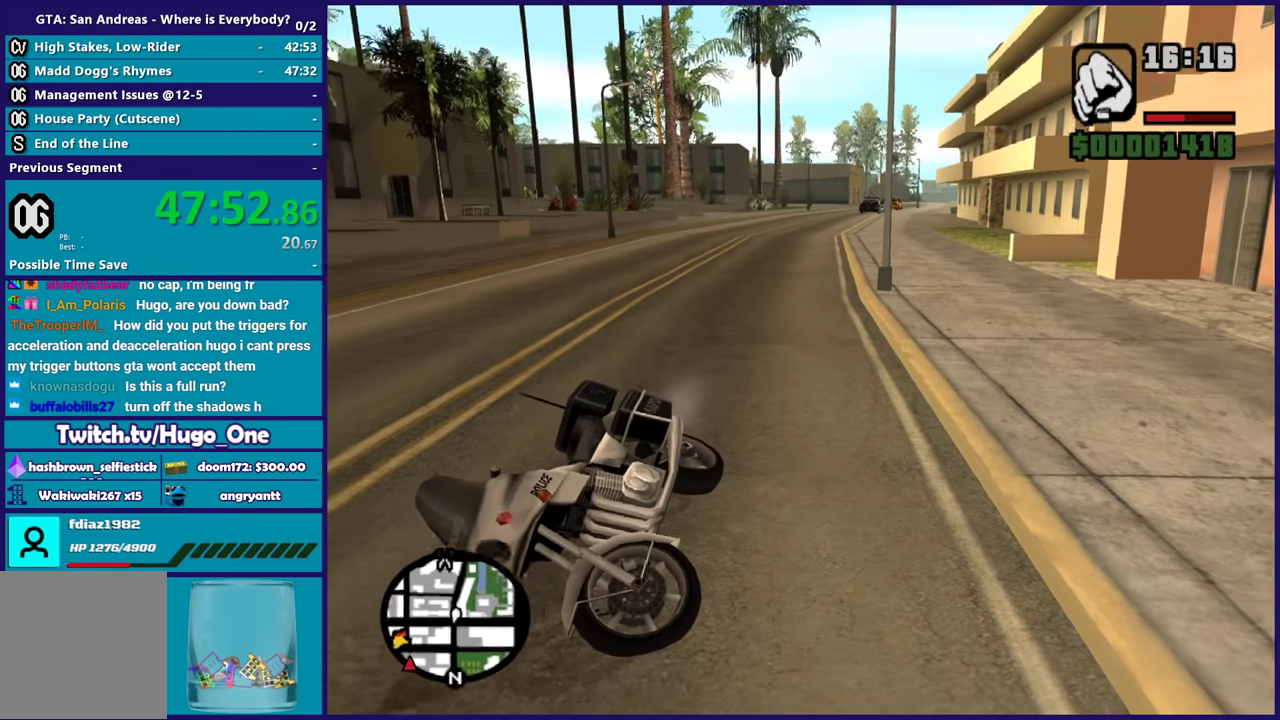
{"buttons": [], "left_stick": "right", "right_stick": "center", "button_events": [[100, "Y", "down"], [167, "Y", "up"]]}
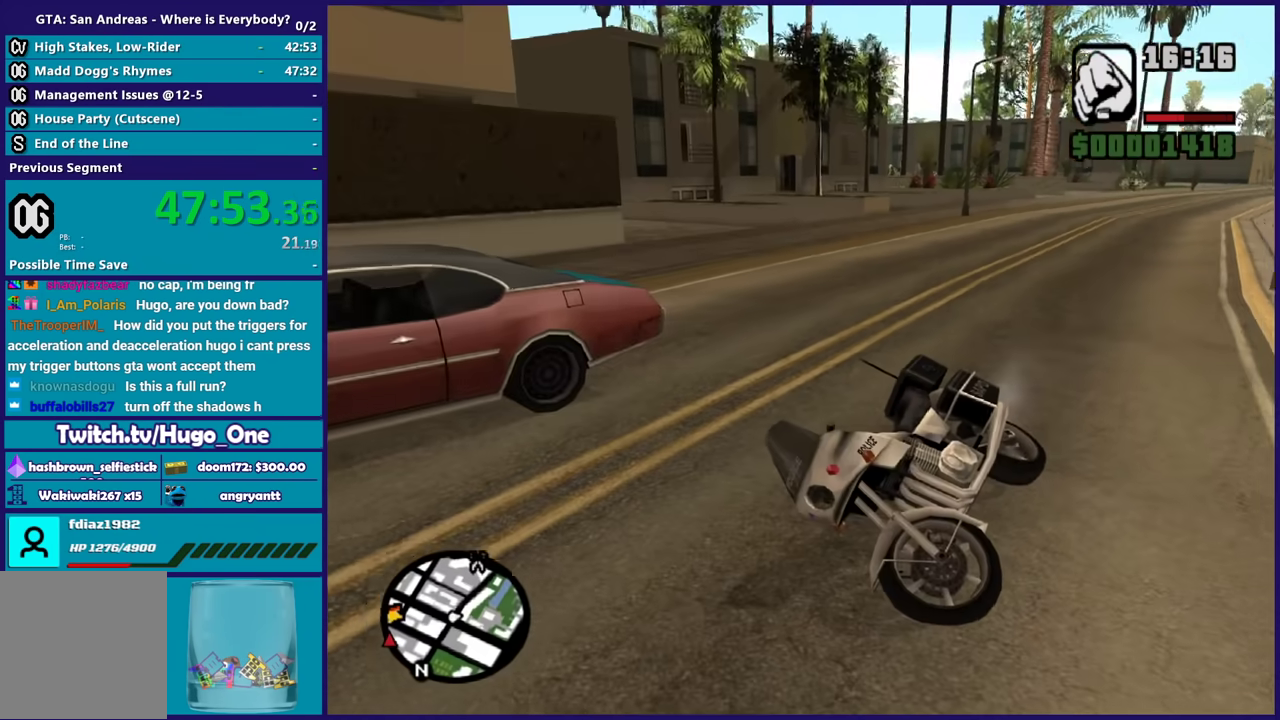
{"buttons": [], "left_stick": "up-right", "right_stick": "left", "button_events": []}
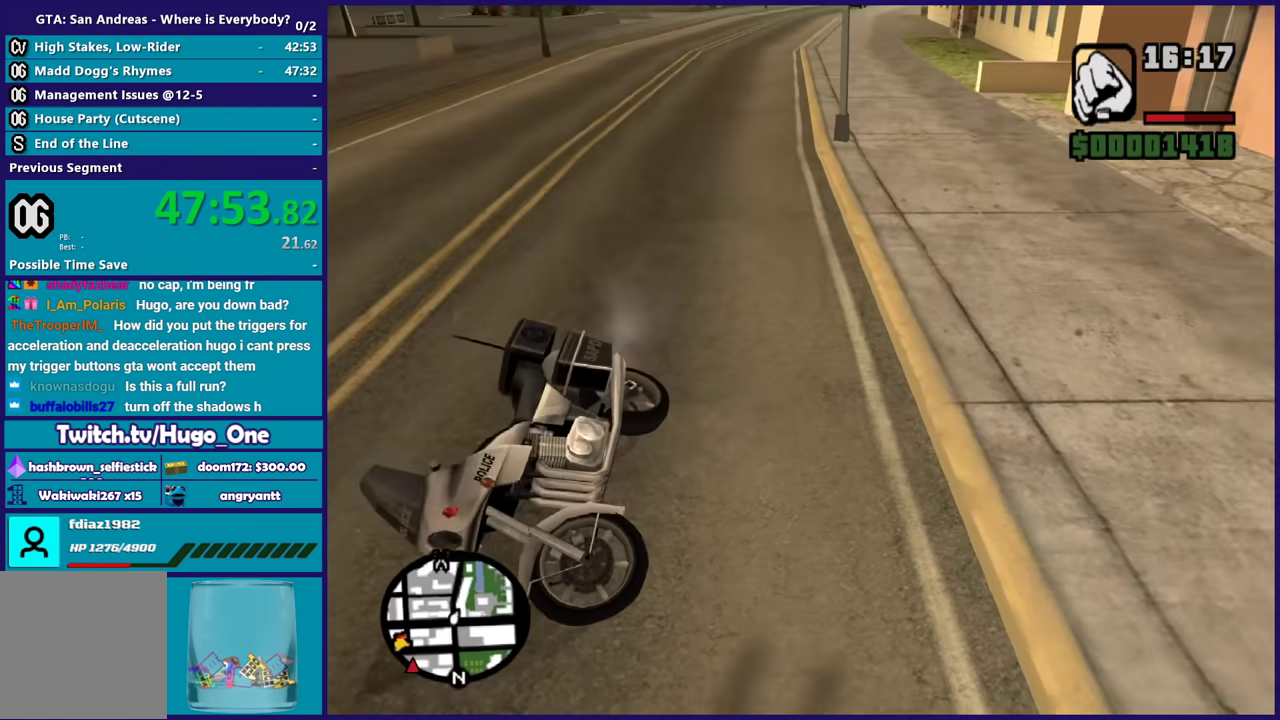
{"buttons": ["Y"], "left_stick": "center", "right_stick": "center", "button_events": [[267, "Y", "down"], [367, "Y", "up"], [434, "Y", "down"]]}
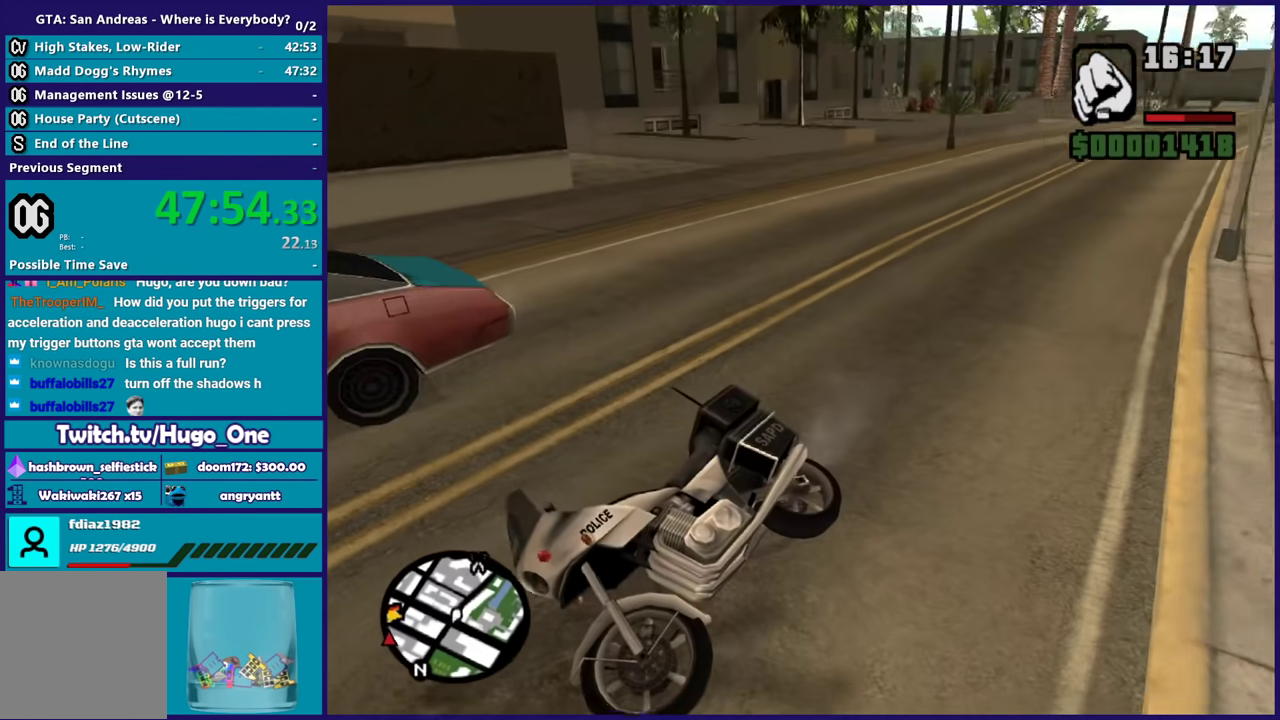
{"buttons": [], "left_stick": "center", "right_stick": "center", "button_events": [[67, "Y", "up"], [134, "Y", "down"], [234, "Y", "up"], [334, "Y", "down"], [434, "Y", "up"]]}
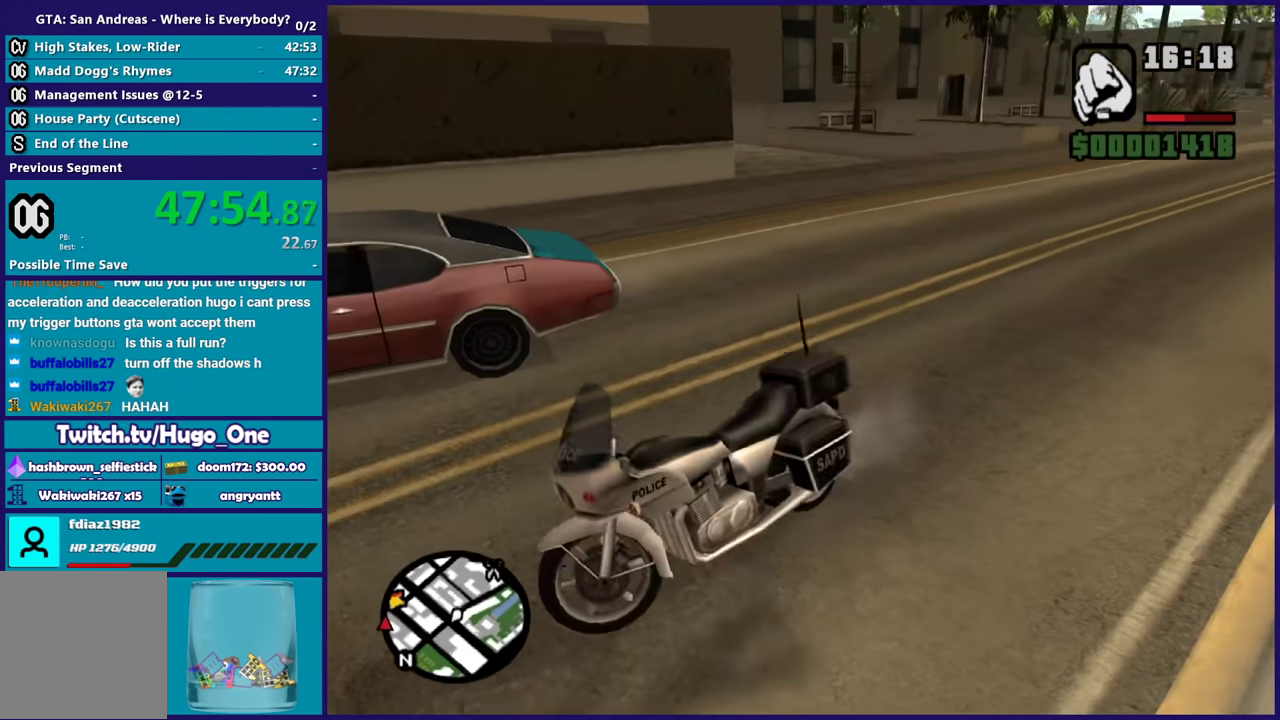
{"buttons": [], "left_stick": "center", "right_stick": "center", "button_events": [[33, "Y", "down"], [133, "Y", "up"], [234, "Y", "down"], [334, "Y", "up"], [400, "Y", "down"], [500, "Y", "up"]]}
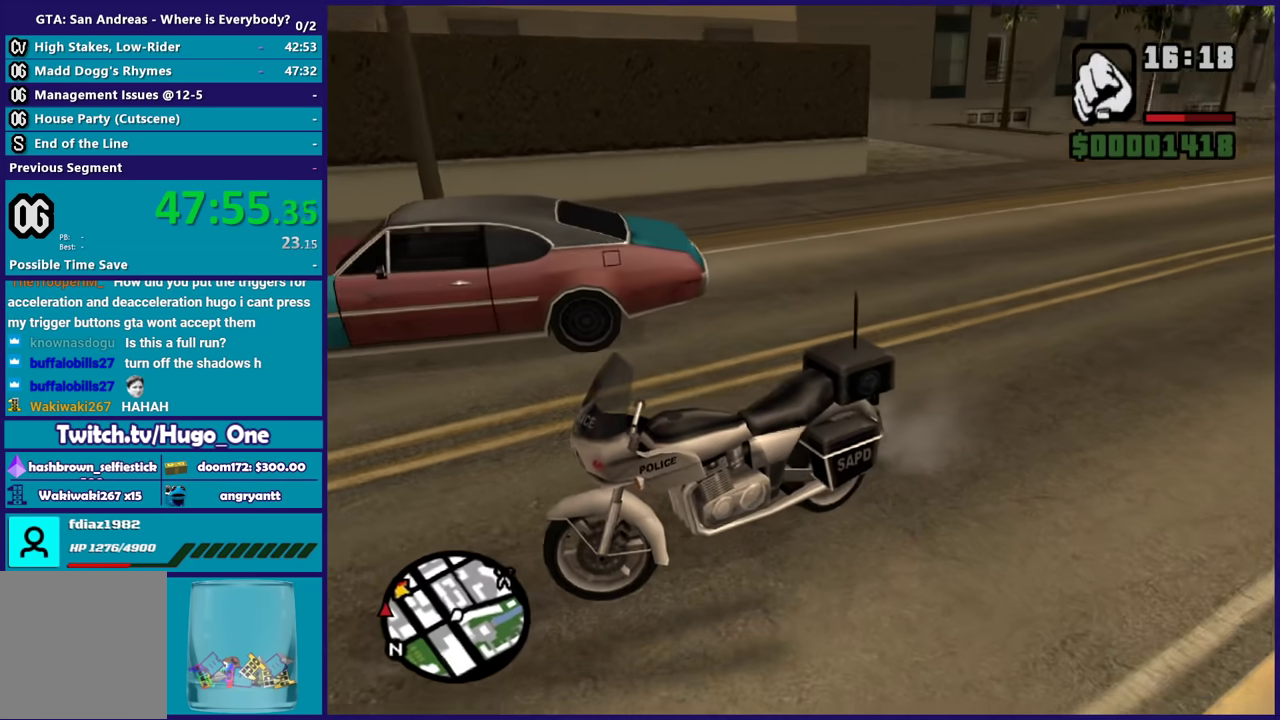
{"buttons": [], "left_stick": "center", "right_stick": "center", "button_events": [[101, "Y", "down"], [167, "Y", "up"], [267, "Y", "down"], [368, "Y", "up"]]}
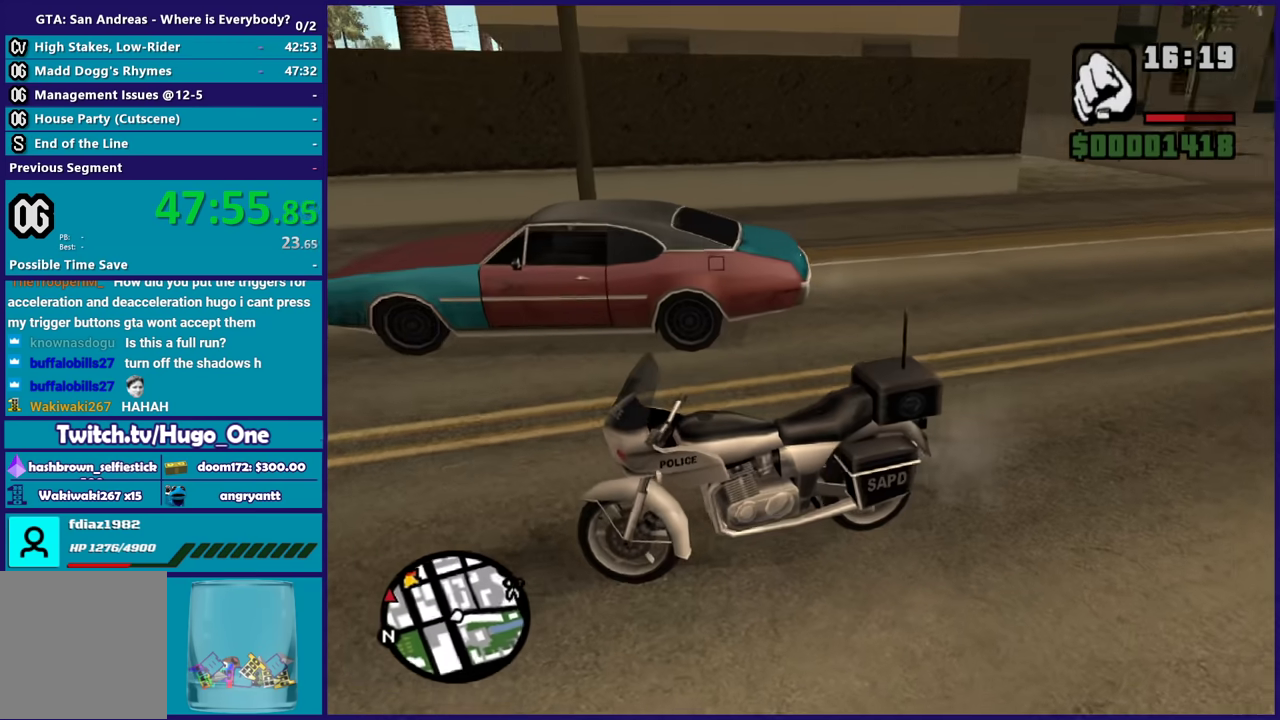
{"buttons": ["R2"], "left_stick": "center", "right_stick": "left", "button_events": [[267, "R2", "down"]]}
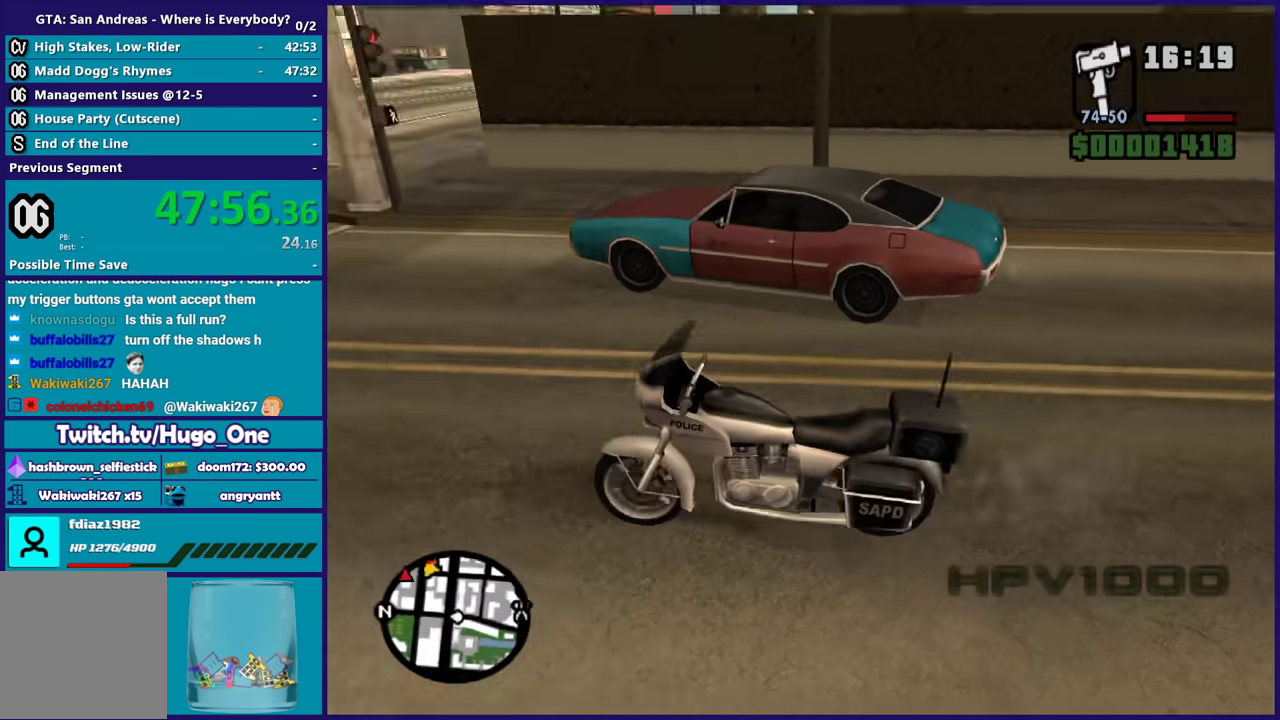
{"buttons": ["R2"], "left_stick": "center", "right_stick": "center", "button_events": []}
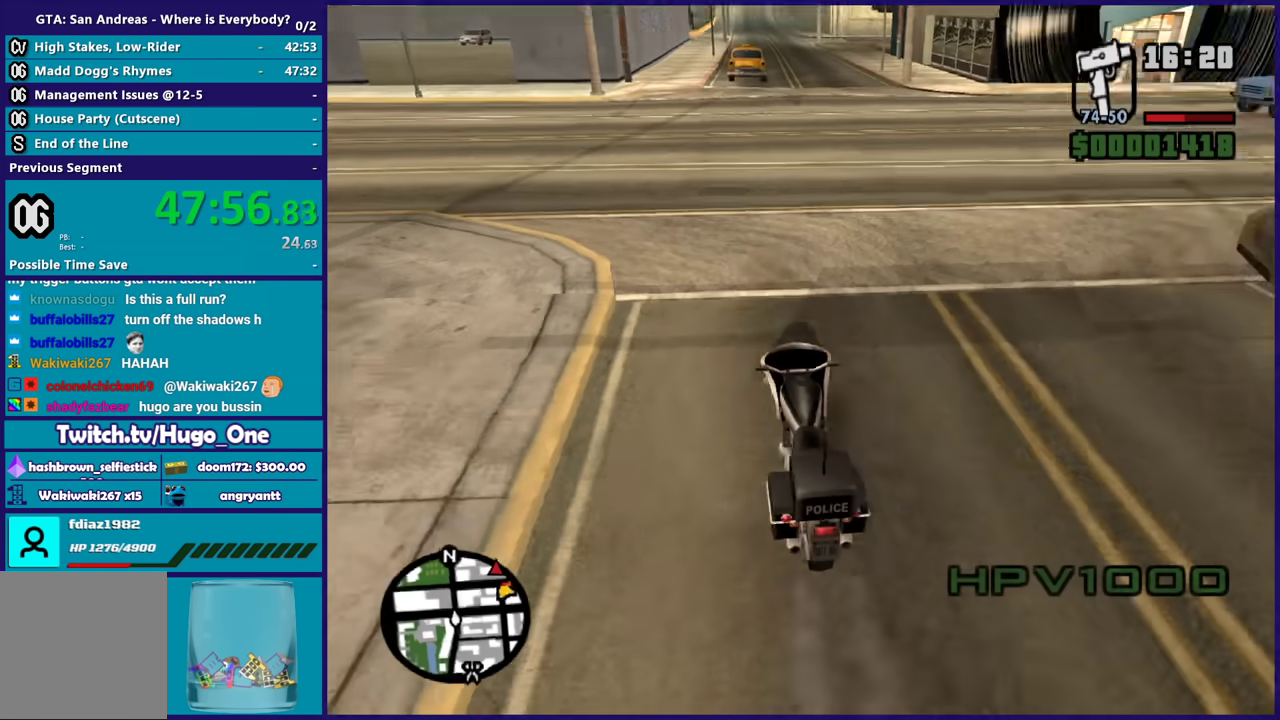
{"buttons": ["R2"], "left_stick": "right", "right_stick": "down-left", "button_events": []}
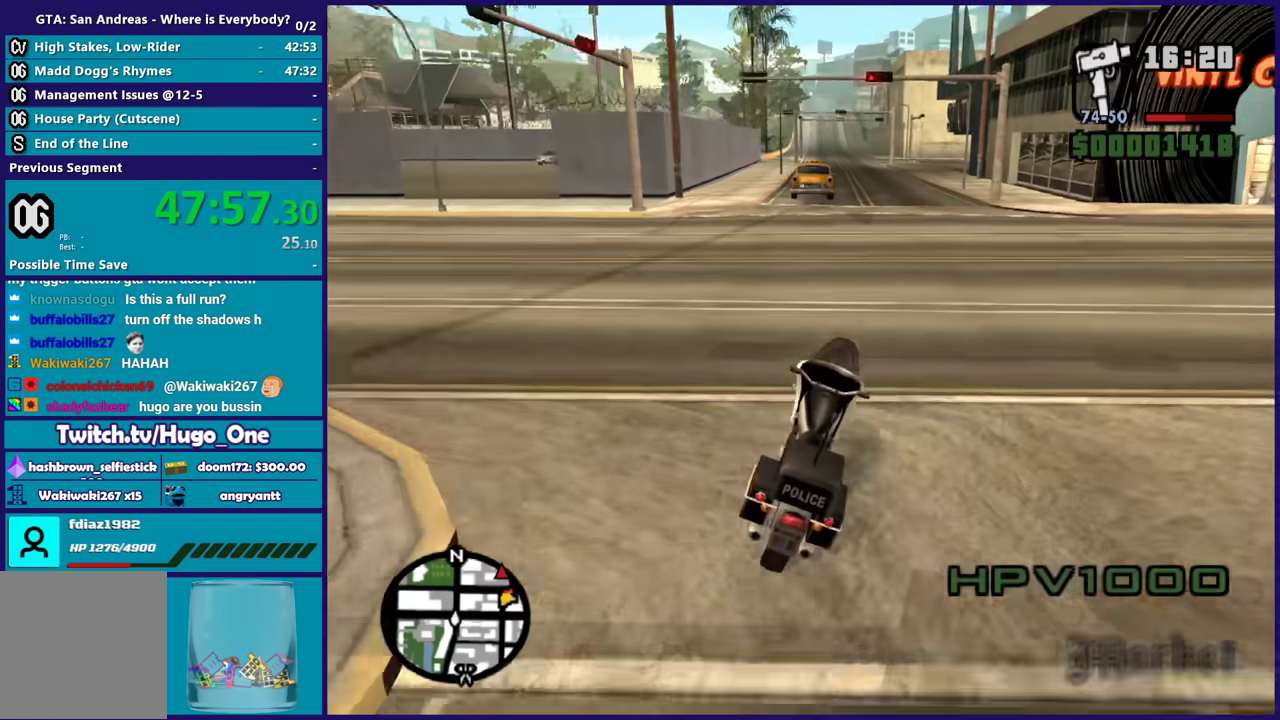
{"buttons": ["R2"], "left_stick": "up-left", "right_stick": "down", "button_events": []}
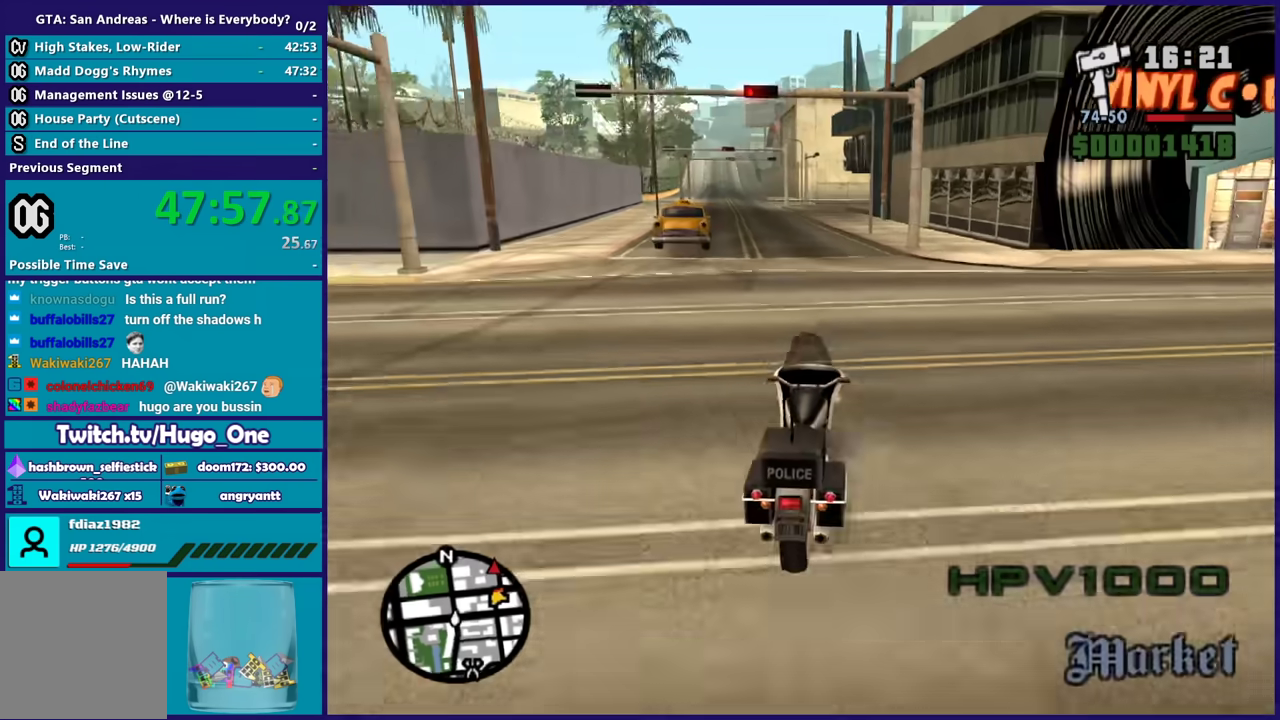
{"buttons": ["R2"], "left_stick": "up-left", "right_stick": "down-left", "button_events": []}